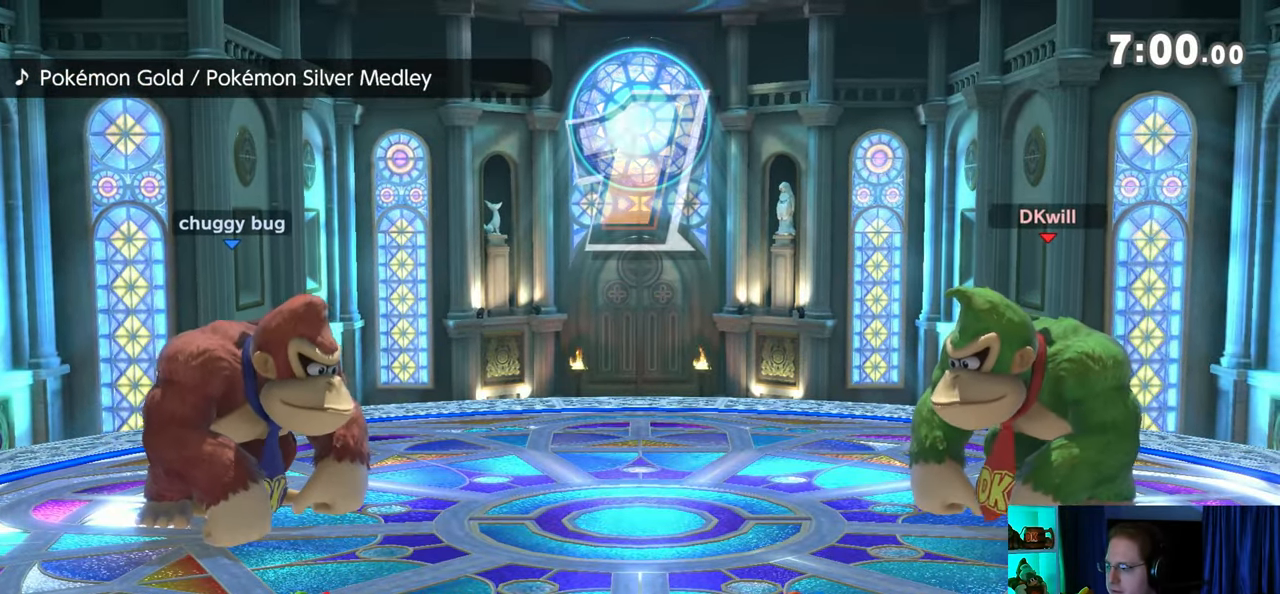
Gameplay with a controller (Nintendo layout); each line is a JSON object with the inputs held at the frame after it. "events" lists button and stick changes between this image and that frame as [ms after this image, input, new state], when the widget could be followed in between. Not read: L3 R3.
{"buttons": ["B"], "left_stick": "center", "right_stick": "center", "events": [[150, "Y", "down"], [217, "Y", "up"], [250, "left_stick", "right"], [433, "left_stick", "center"], [483, "B", "down"]]}
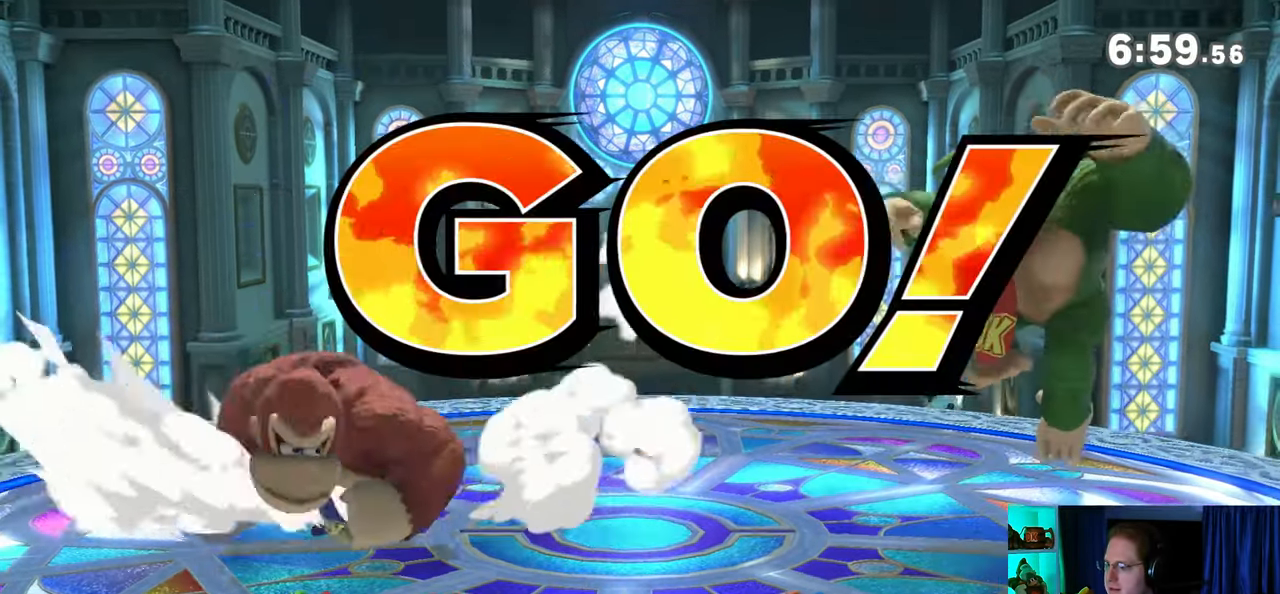
{"buttons": ["R1"], "left_stick": "center", "right_stick": "center", "events": [[50, "B", "up"], [433, "R1", "down"]]}
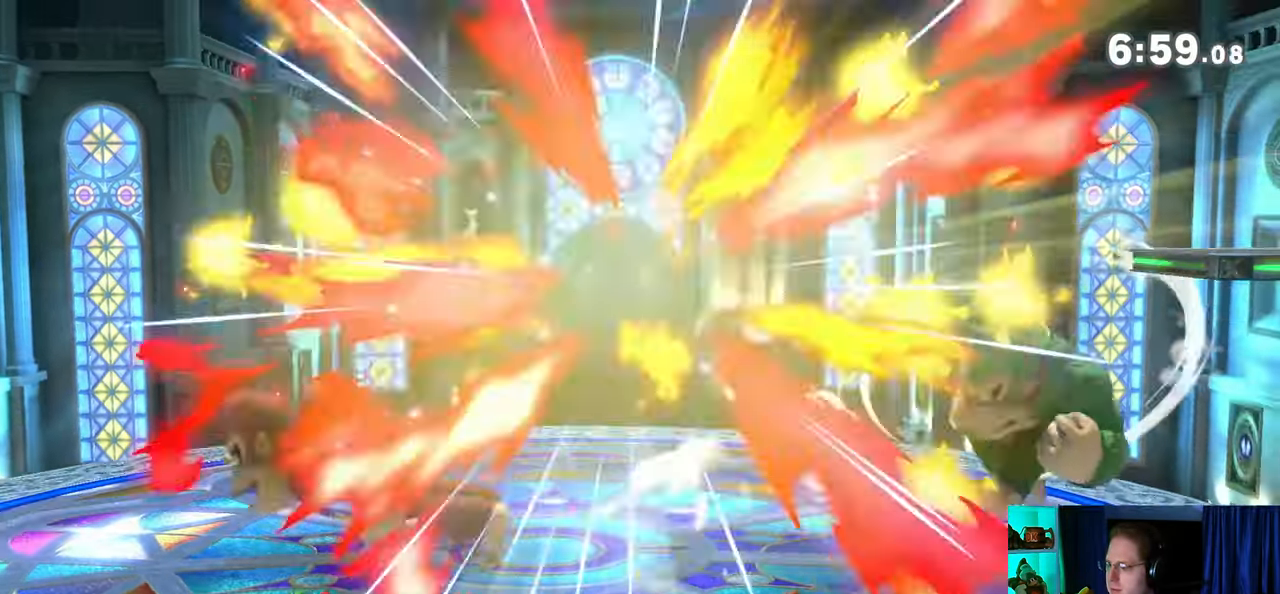
{"buttons": ["A", "R1"], "left_stick": "center", "right_stick": "center", "events": [[433, "Y", "down"], [467, "A", "down"], [483, "Y", "up"]]}
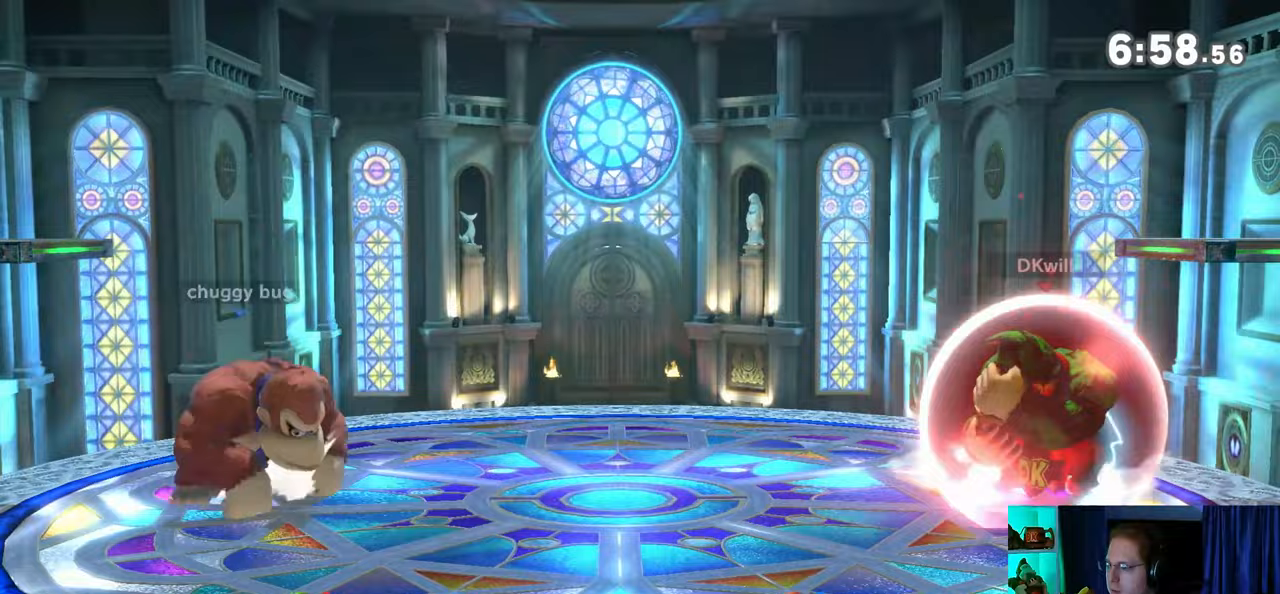
{"buttons": [], "left_stick": "center", "right_stick": "center", "events": [[33, "R1", "up"], [117, "A", "up"], [117, "left_stick", "up-right"], [367, "left_stick", "down-right"], [500, "left_stick", "center"]]}
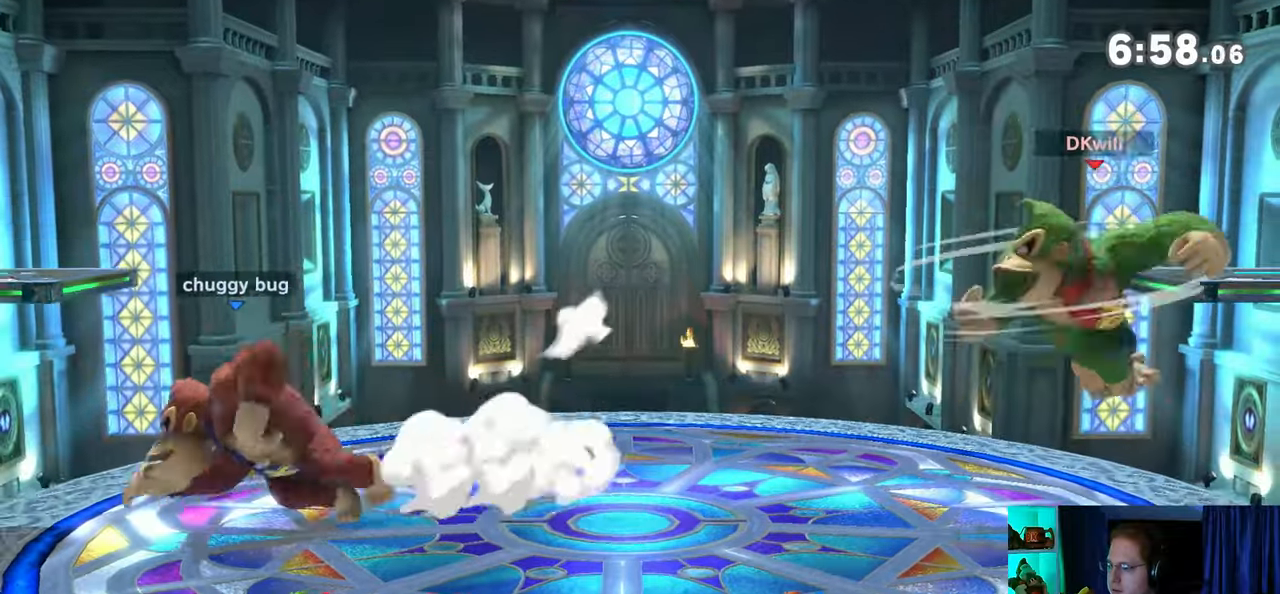
{"buttons": [], "left_stick": "left", "right_stick": "center", "events": [[50, "left_stick", "right"], [150, "left_stick", "center"], [300, "left_stick", "left"]]}
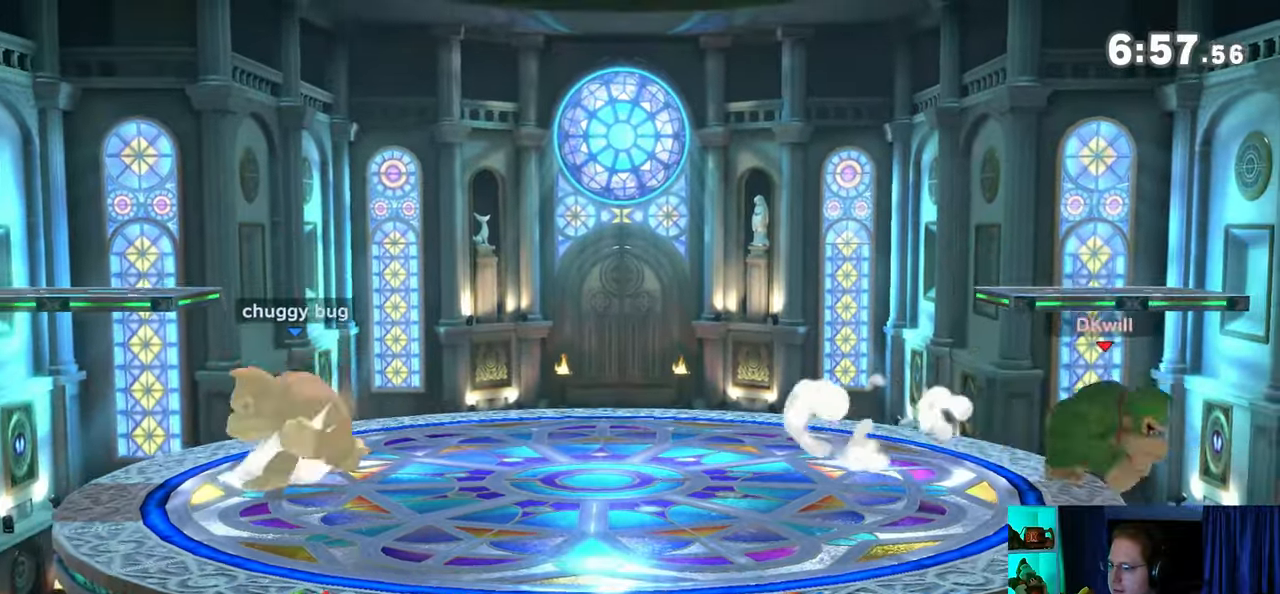
{"buttons": [], "left_stick": "left", "right_stick": "center", "events": []}
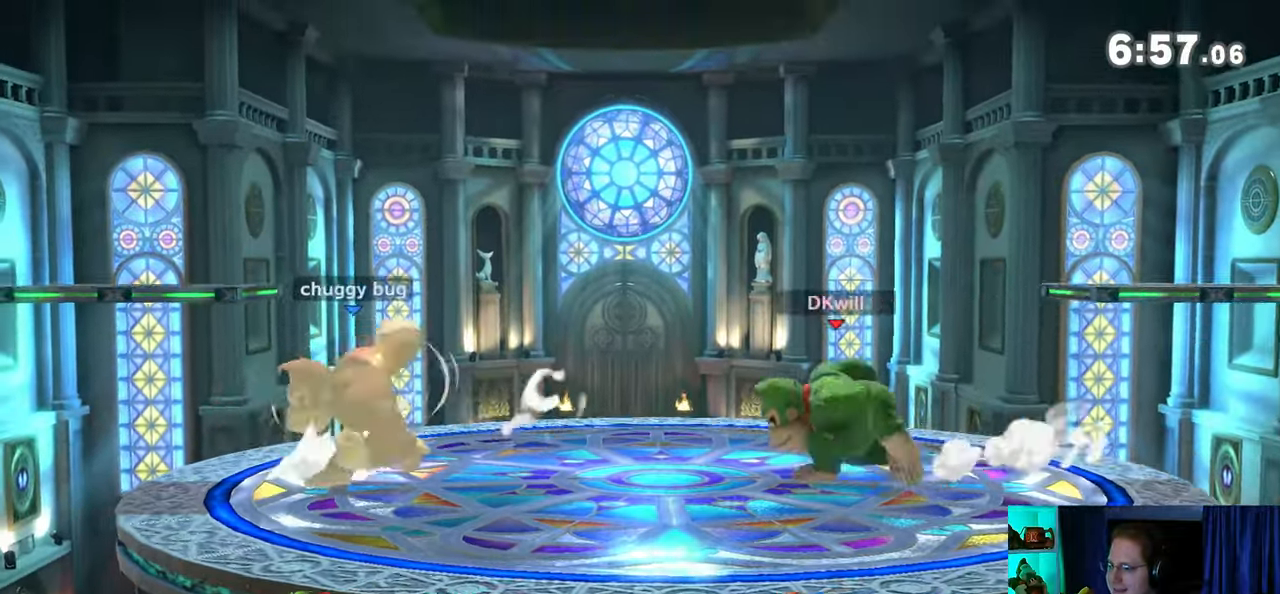
{"buttons": ["R1"], "left_stick": "center", "right_stick": "center", "events": [[267, "R1", "down"], [467, "left_stick", "center"]]}
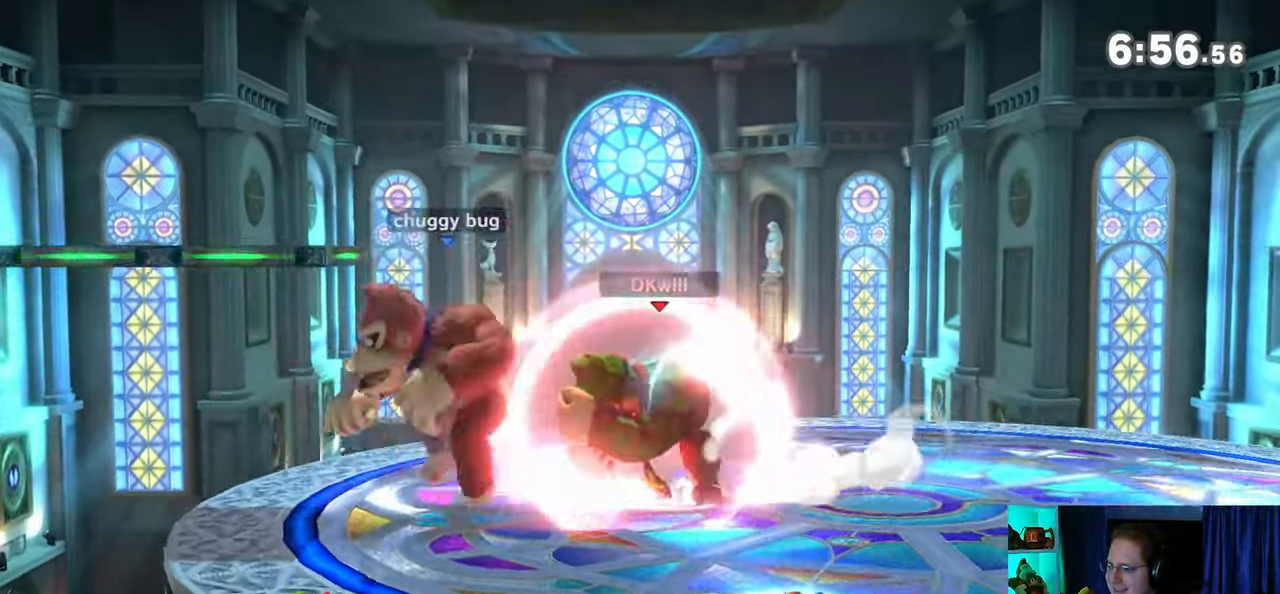
{"buttons": ["R1"], "left_stick": "up", "right_stick": "center", "events": [[50, "left_stick", "up"]]}
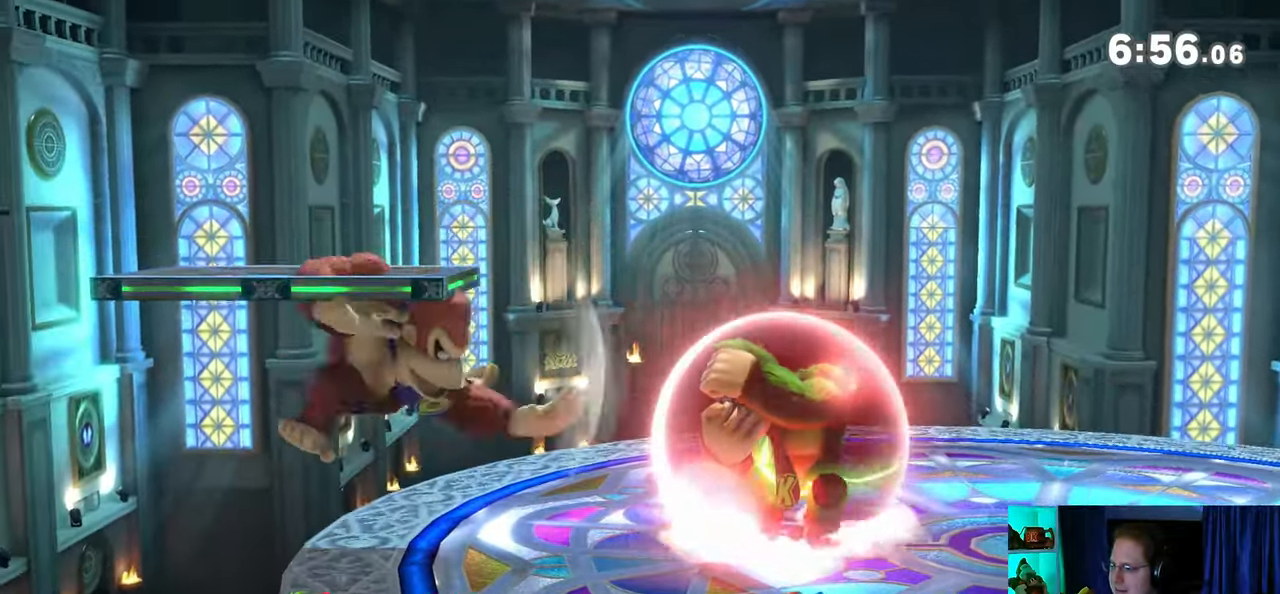
{"buttons": [], "left_stick": "center", "right_stick": "center", "events": [[33, "Y", "down"], [83, "R1", "up"], [83, "Y", "up"], [83, "left_stick", "right"], [300, "left_stick", "center"], [333, "B", "down"], [433, "B", "up"]]}
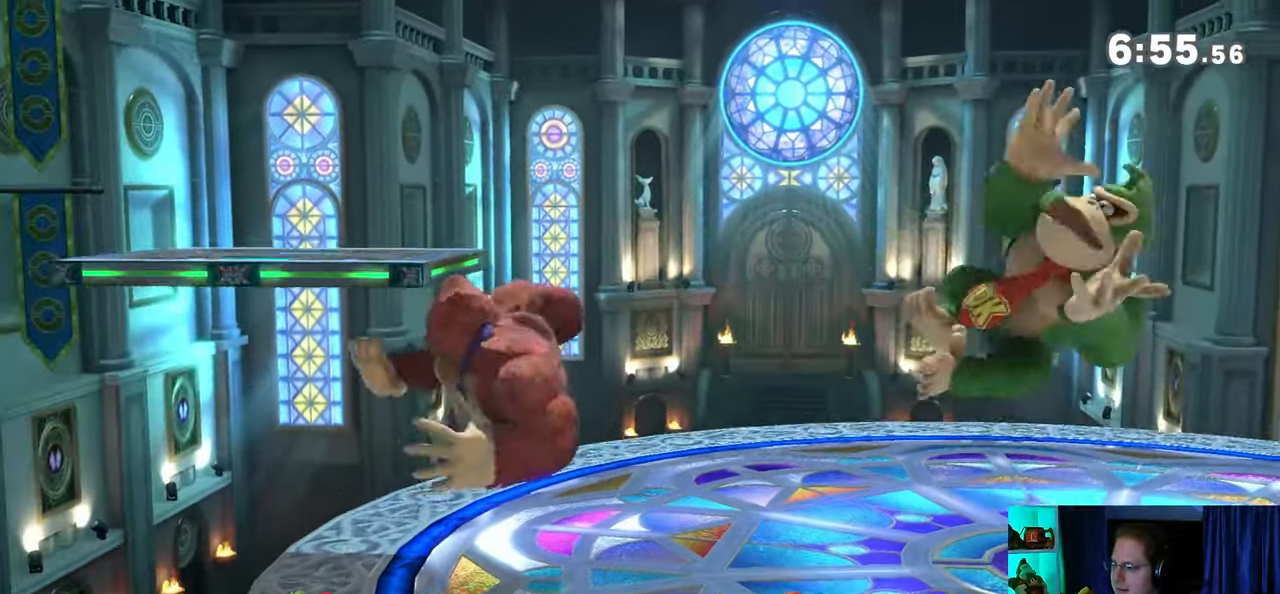
{"buttons": ["R1"], "left_stick": "center", "right_stick": "center", "events": [[367, "R1", "down"]]}
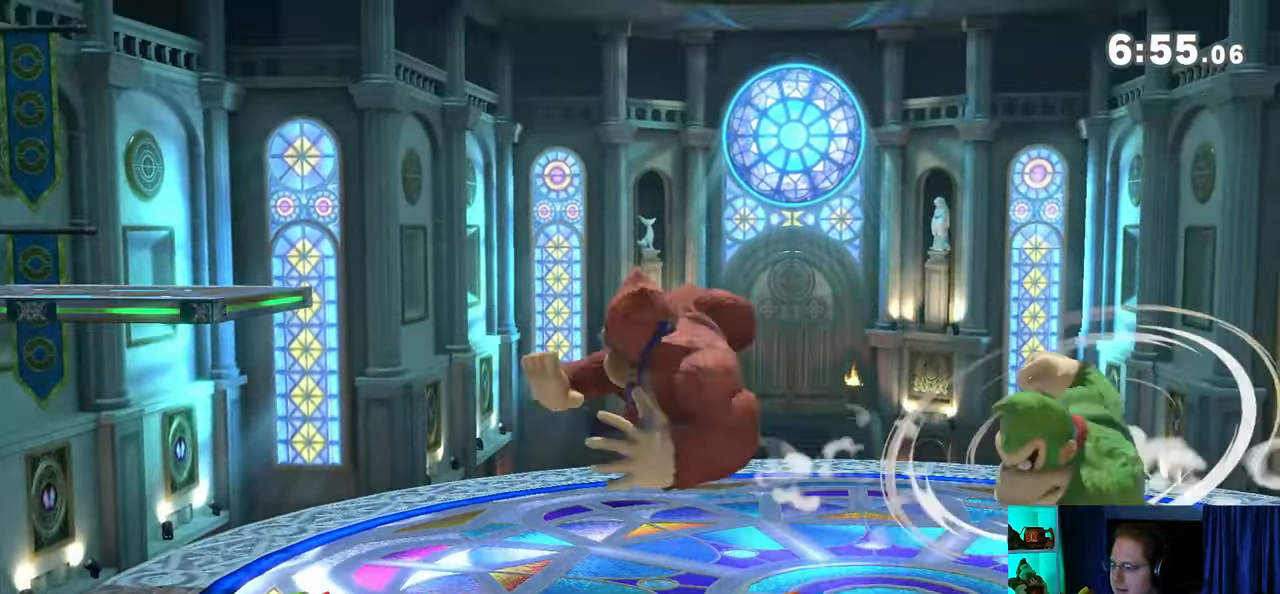
{"buttons": ["R1"], "left_stick": "center", "right_stick": "center", "events": []}
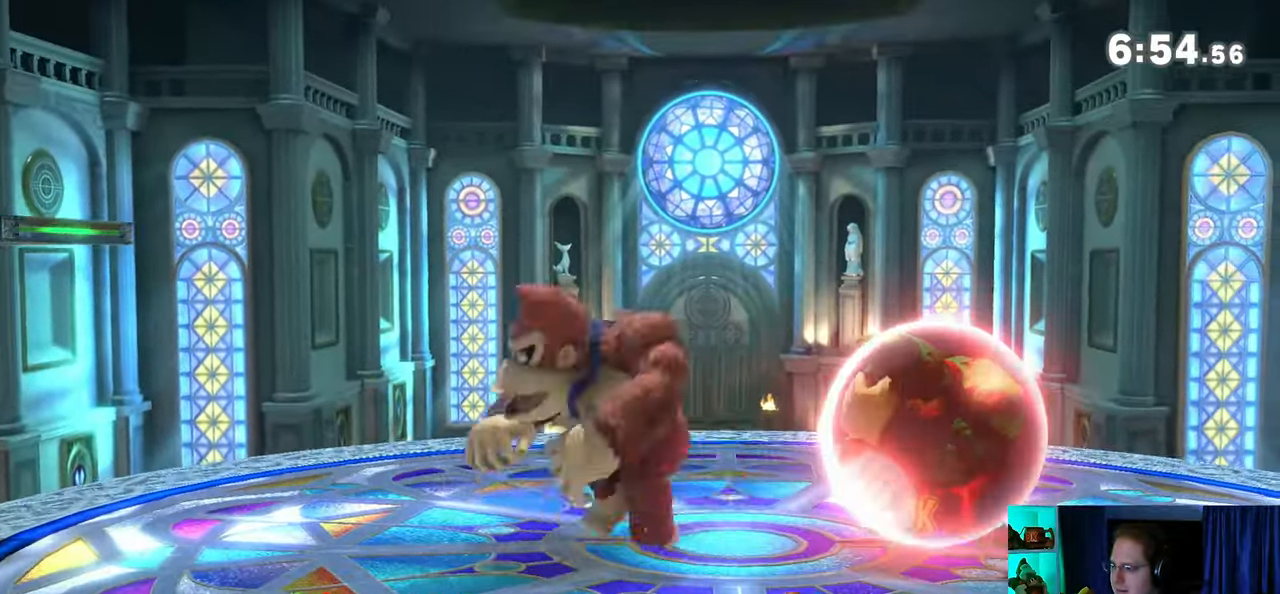
{"buttons": [], "left_stick": "up-right", "right_stick": "center", "events": [[33, "Y", "down"], [83, "left_stick", "right"], [267, "Y", "up"], [333, "R1", "up"], [367, "left_stick", "up-right"]]}
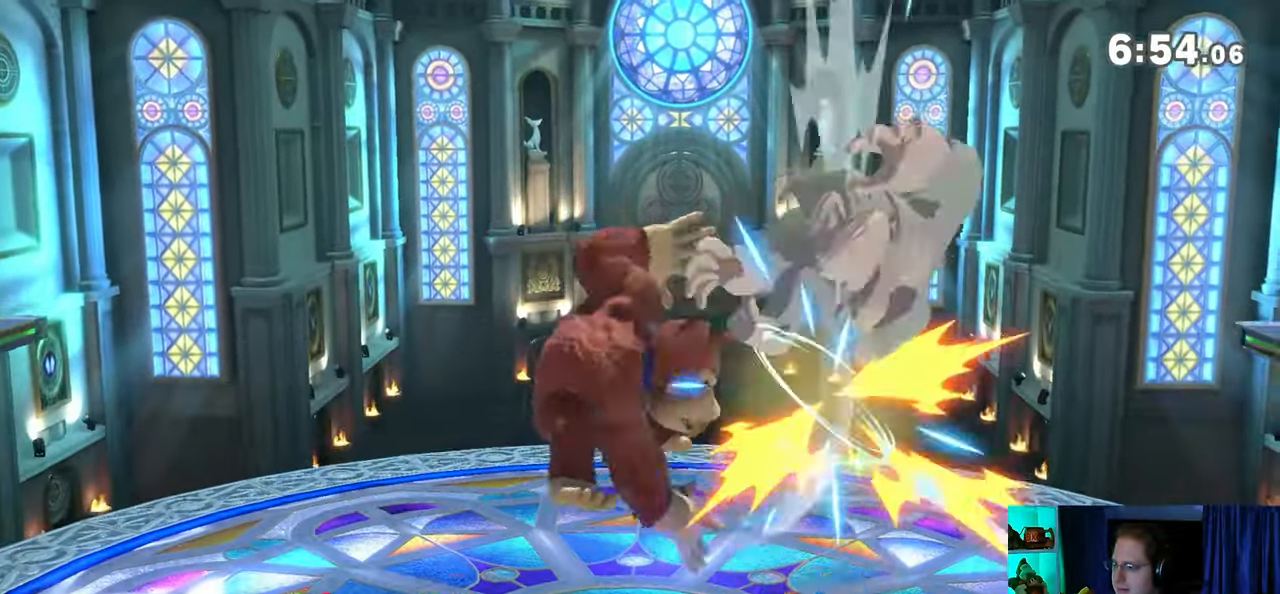
{"buttons": ["R1"], "left_stick": "center", "right_stick": "center", "events": [[150, "left_stick", "center"], [467, "R1", "down"]]}
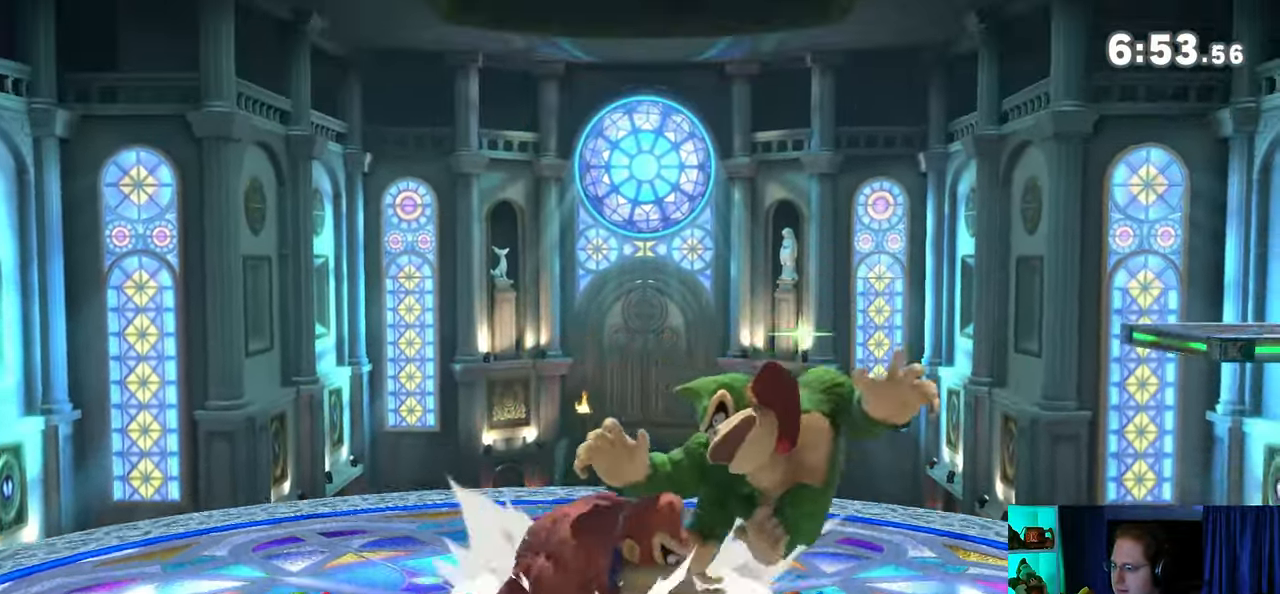
{"buttons": [], "left_stick": "center", "right_stick": "center", "events": [[17, "R1", "up"], [467, "A", "down"], [500, "A", "up"]]}
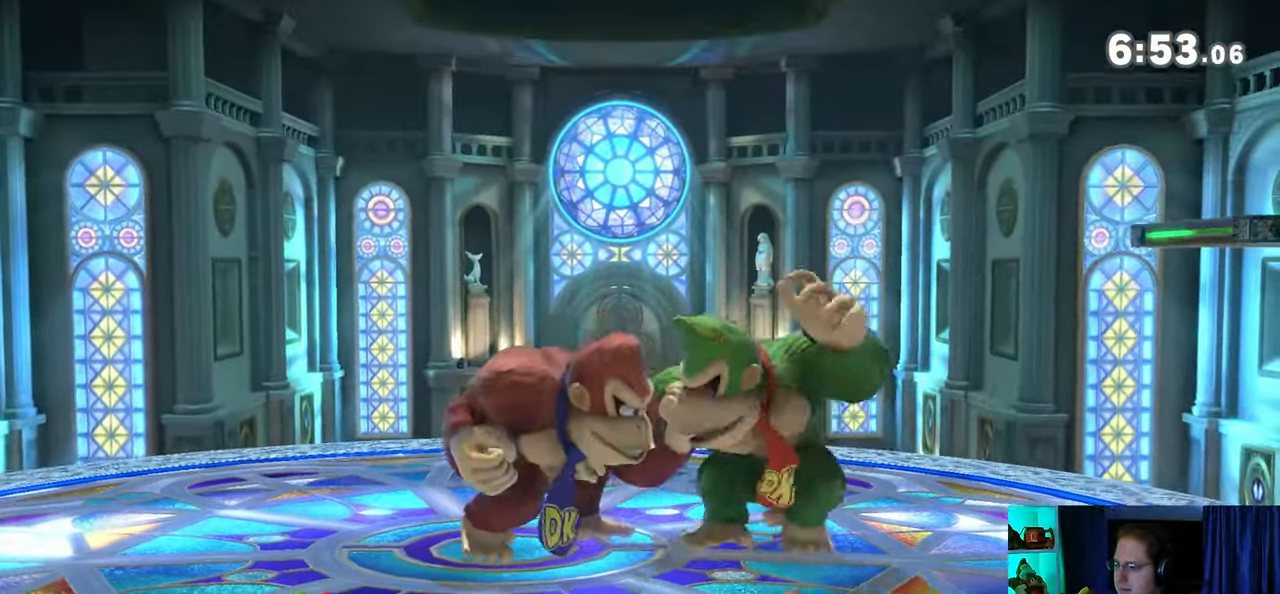
{"buttons": [], "left_stick": "center", "right_stick": "center", "events": [[150, "A", "down"], [250, "A", "up"], [267, "A", "down"], [333, "A", "up"], [433, "A", "down"], [467, "A", "up"]]}
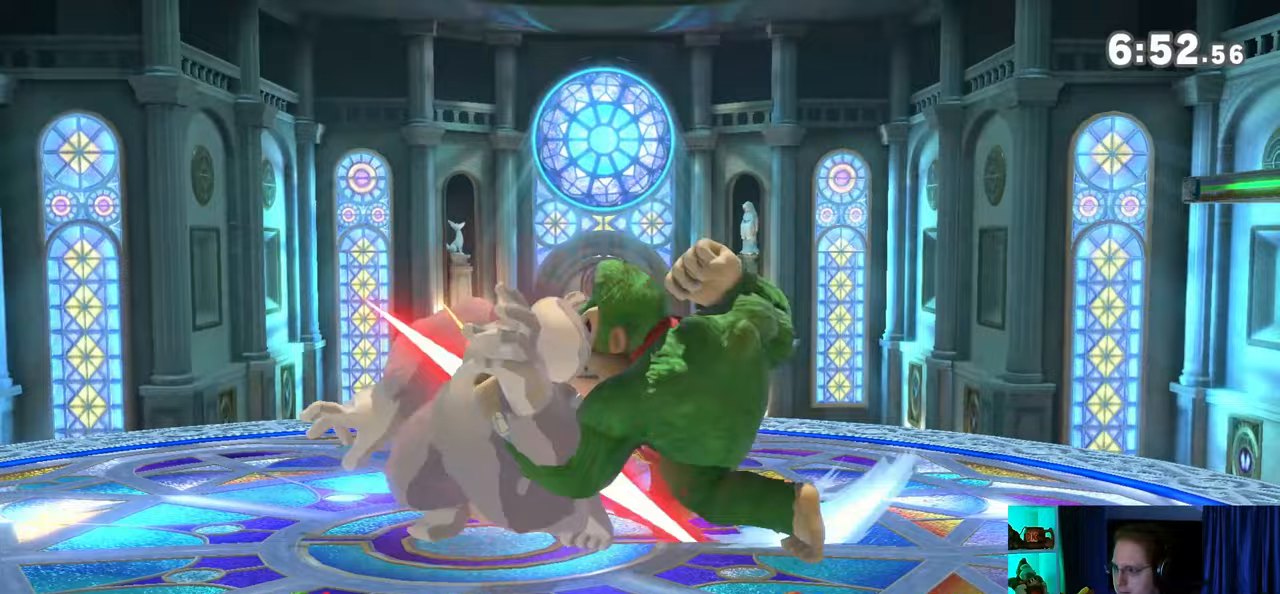
{"buttons": [], "left_stick": "center", "right_stick": "center", "events": [[33, "A", "down"], [400, "A", "up"]]}
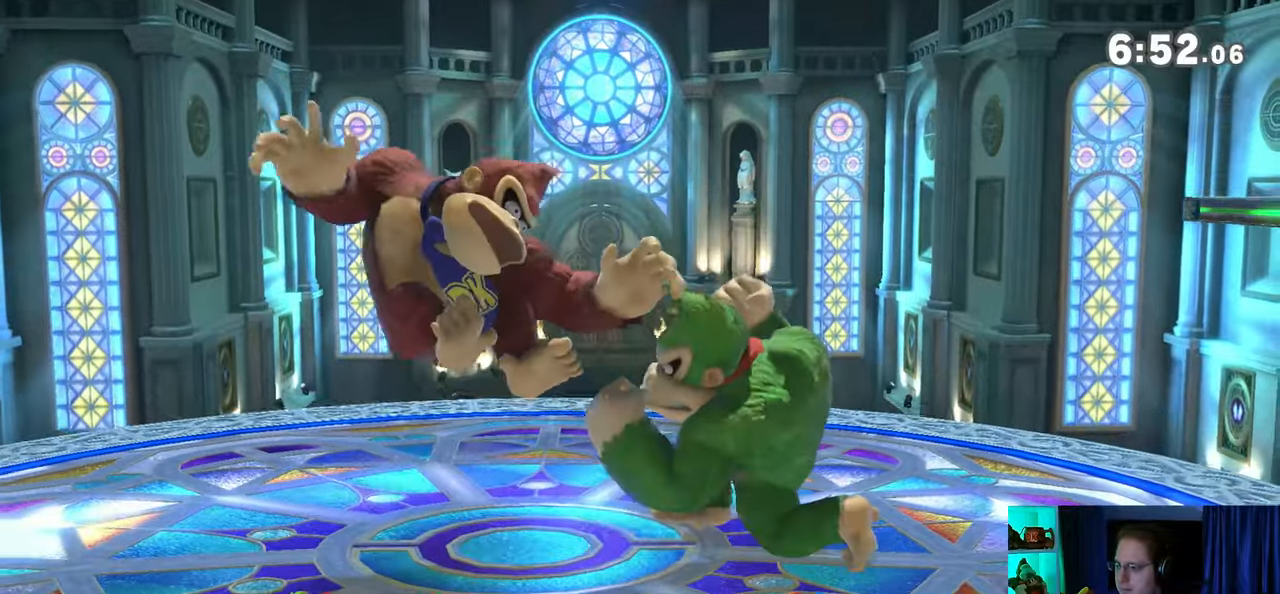
{"buttons": [], "left_stick": "left", "right_stick": "center", "events": [[83, "B", "down"], [150, "B", "up"], [250, "R1", "down"], [300, "R1", "up"], [450, "left_stick", "left"]]}
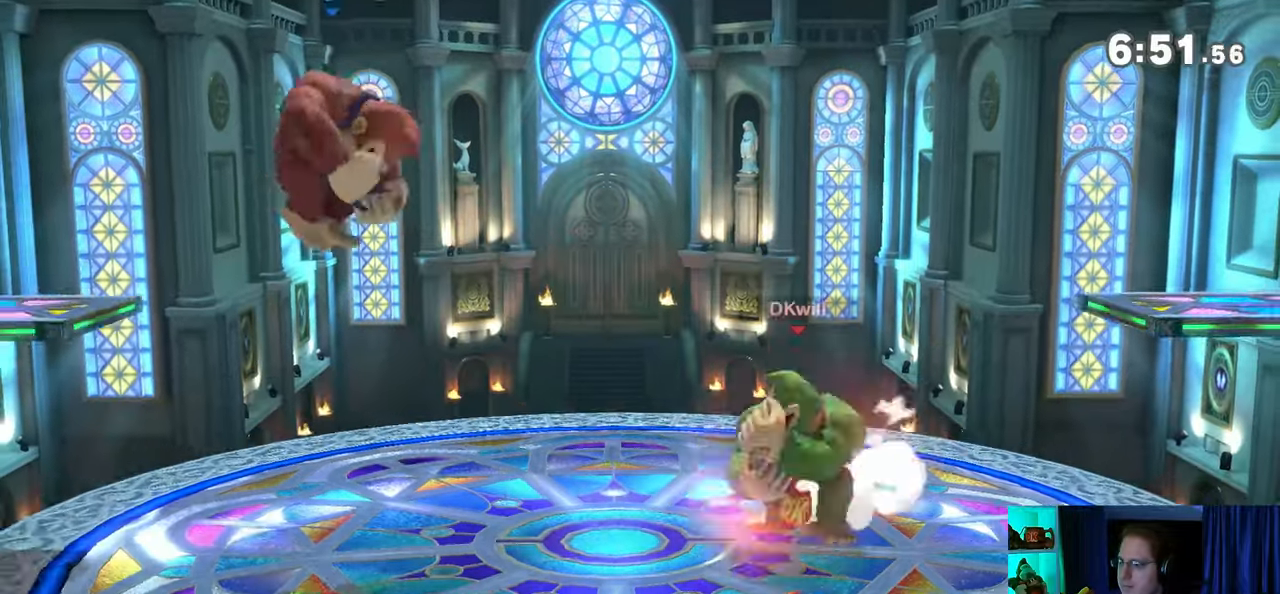
{"buttons": [], "left_stick": "right", "right_stick": "center", "events": [[333, "left_stick", "right"], [367, "right_stick", "left"], [433, "right_stick", "center"]]}
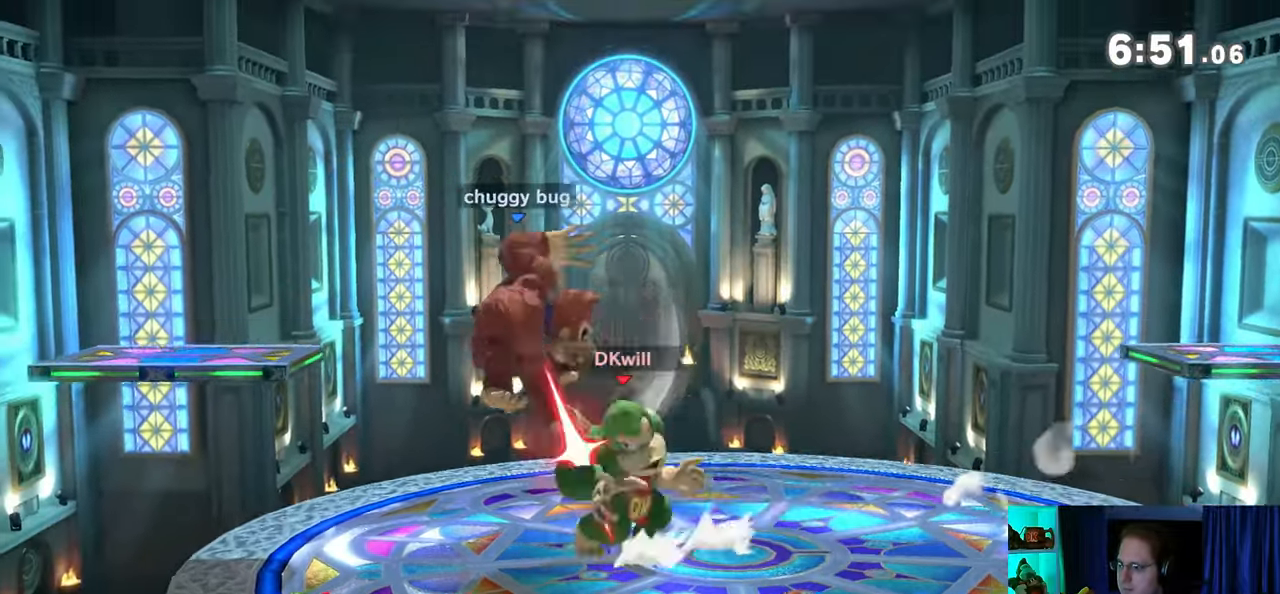
{"buttons": ["R1"], "left_stick": "left", "right_stick": "center", "events": [[250, "left_stick", "center"], [367, "R1", "down"], [400, "left_stick", "left"]]}
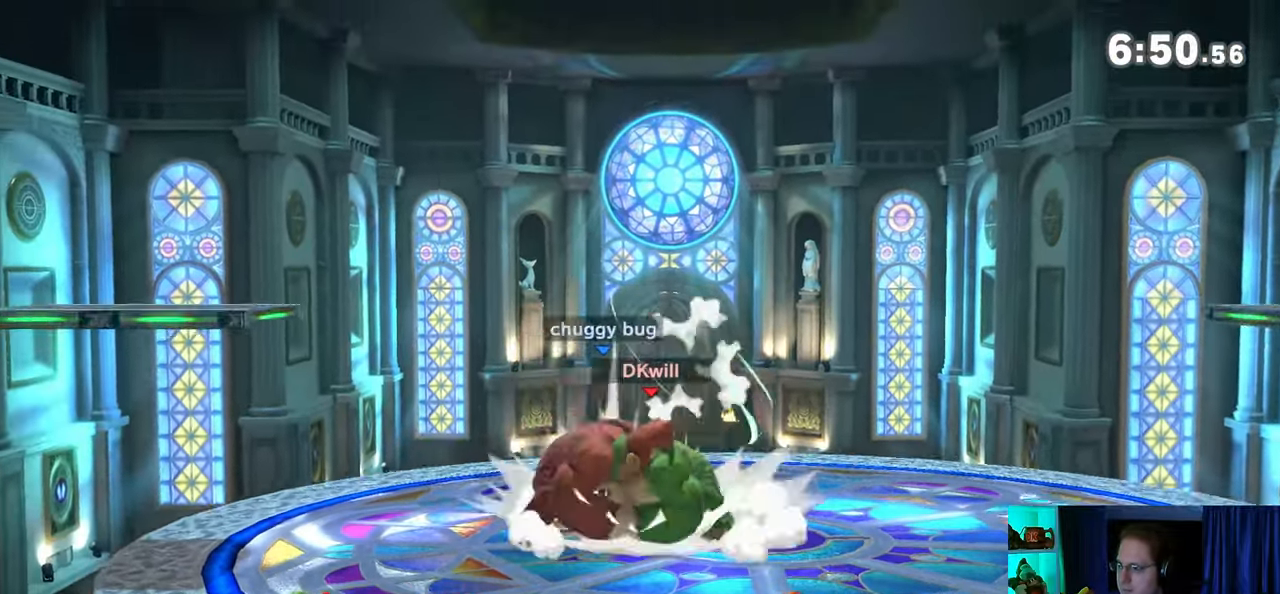
{"buttons": ["R1"], "left_stick": "center", "right_stick": "center", "events": [[367, "left_stick", "center"]]}
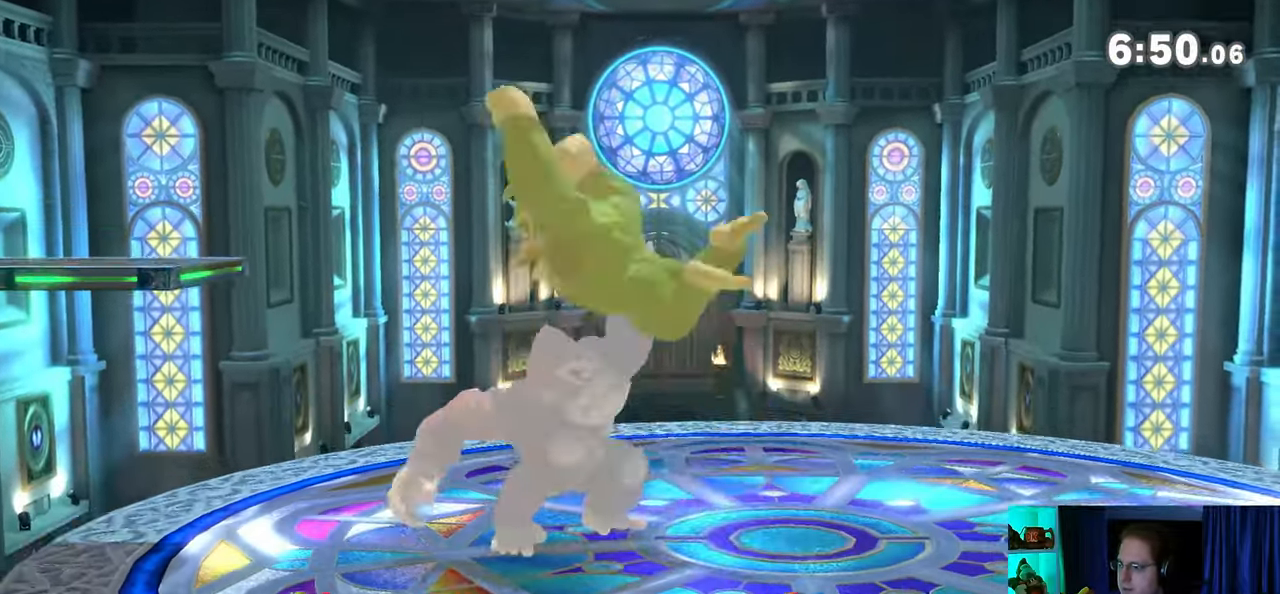
{"buttons": [], "left_stick": "left", "right_stick": "center", "events": [[50, "left_stick", "left"], [83, "R1", "up"]]}
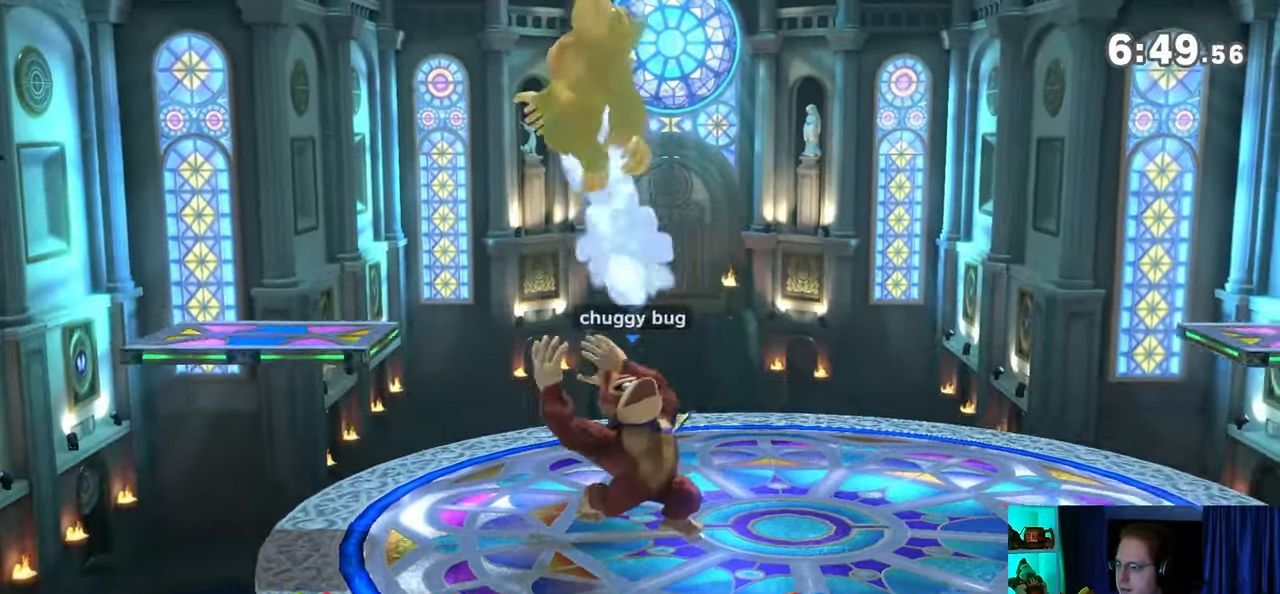
{"buttons": [], "left_stick": "left", "right_stick": "center", "events": []}
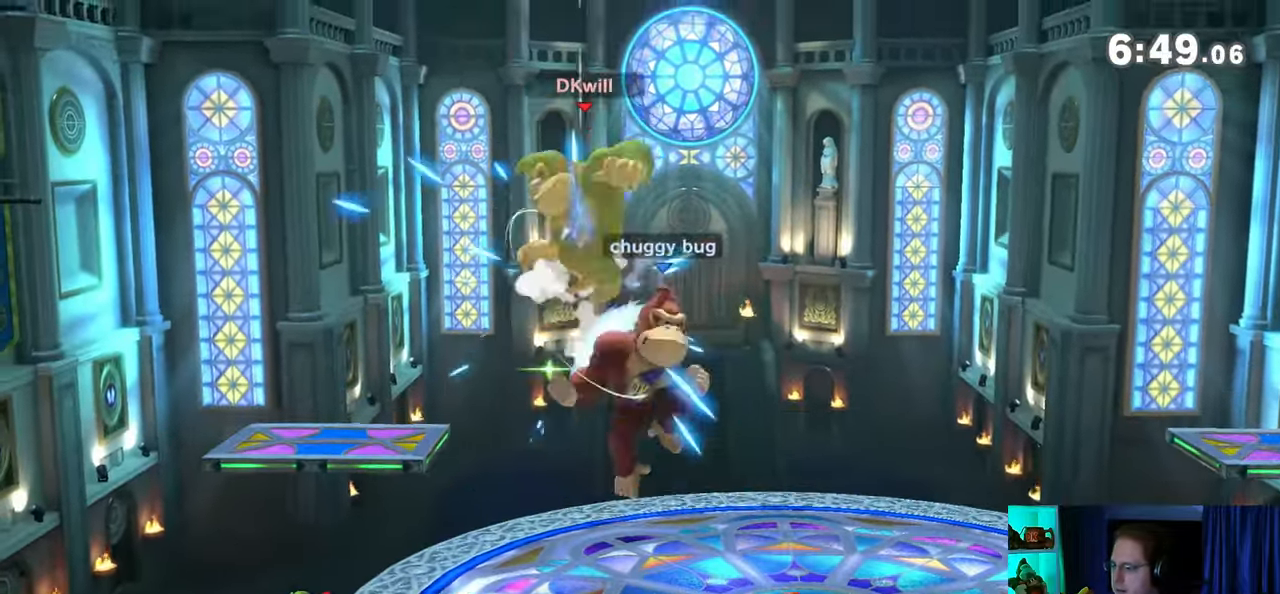
{"buttons": [], "left_stick": "center", "right_stick": "center", "events": [[183, "left_stick", "center"]]}
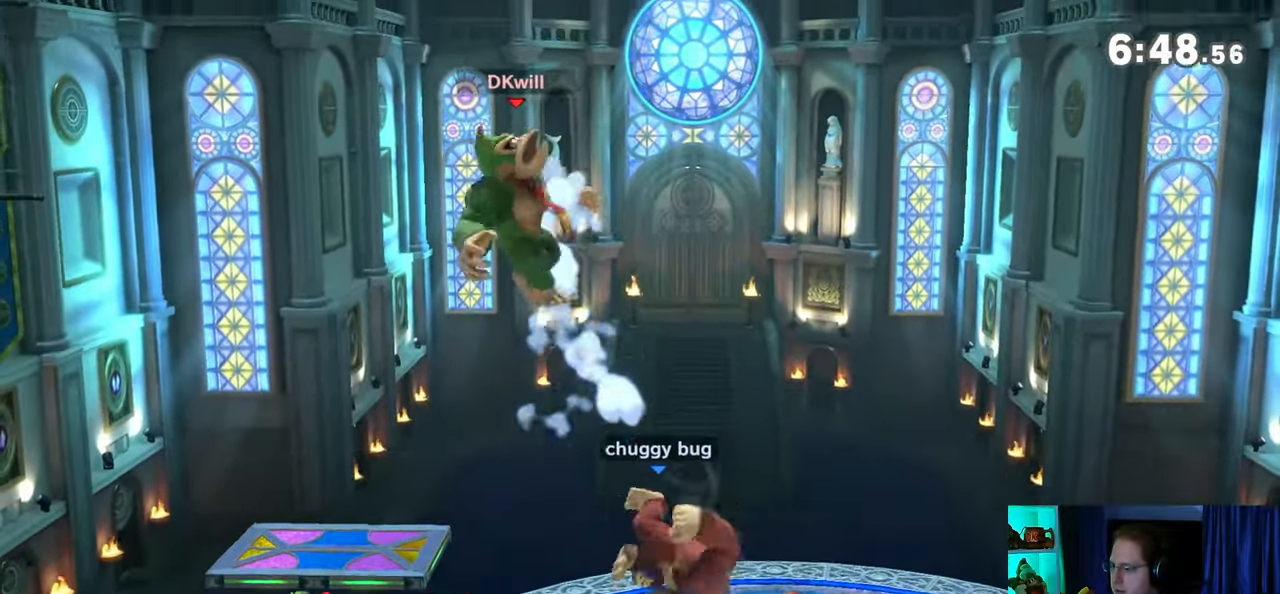
{"buttons": ["Y"], "left_stick": "center", "right_stick": "center", "events": [[183, "Y", "down"], [233, "Y", "up"], [300, "Y", "down"], [433, "Y", "up"], [483, "Y", "down"]]}
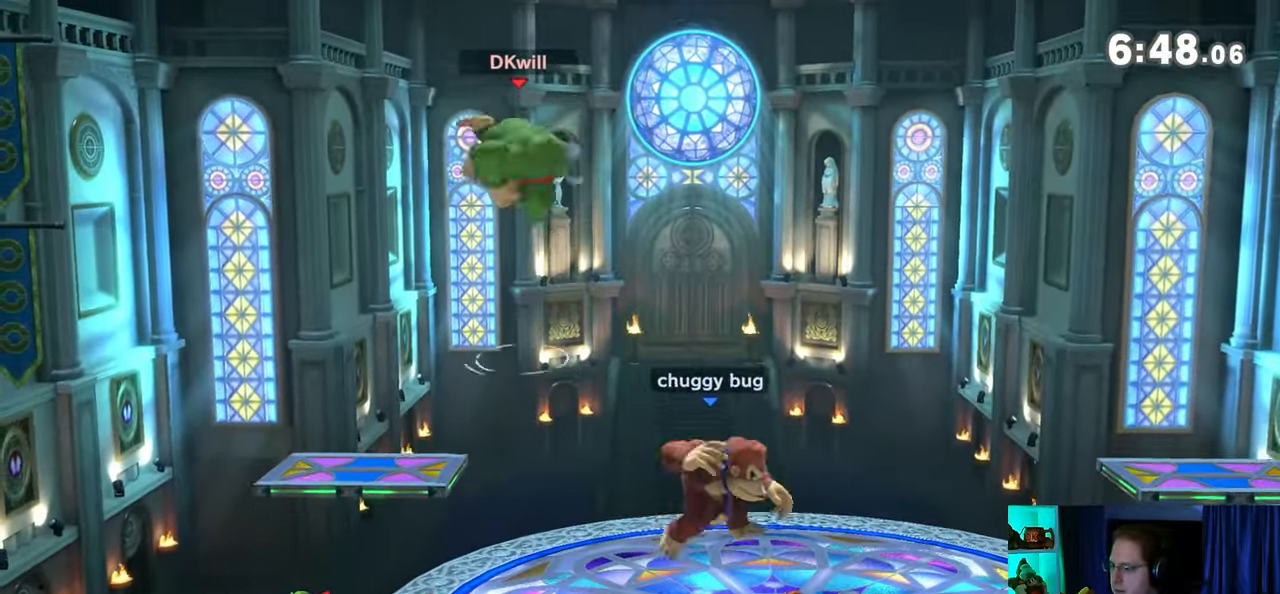
{"buttons": [], "left_stick": "left", "right_stick": "center", "events": [[33, "Y", "up"], [150, "Y", "down"], [183, "left_stick", "left"], [283, "Y", "up"]]}
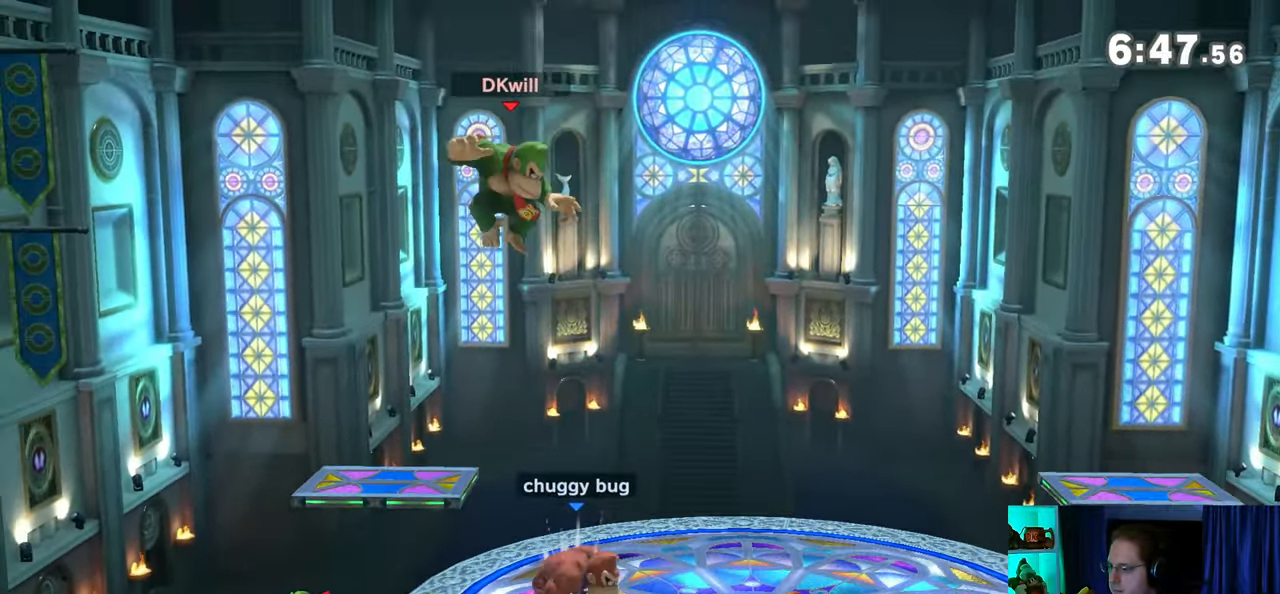
{"buttons": [], "left_stick": "center", "right_stick": "center", "events": [[17, "left_stick", "down"], [217, "left_stick", "down-right"], [467, "left_stick", "center"]]}
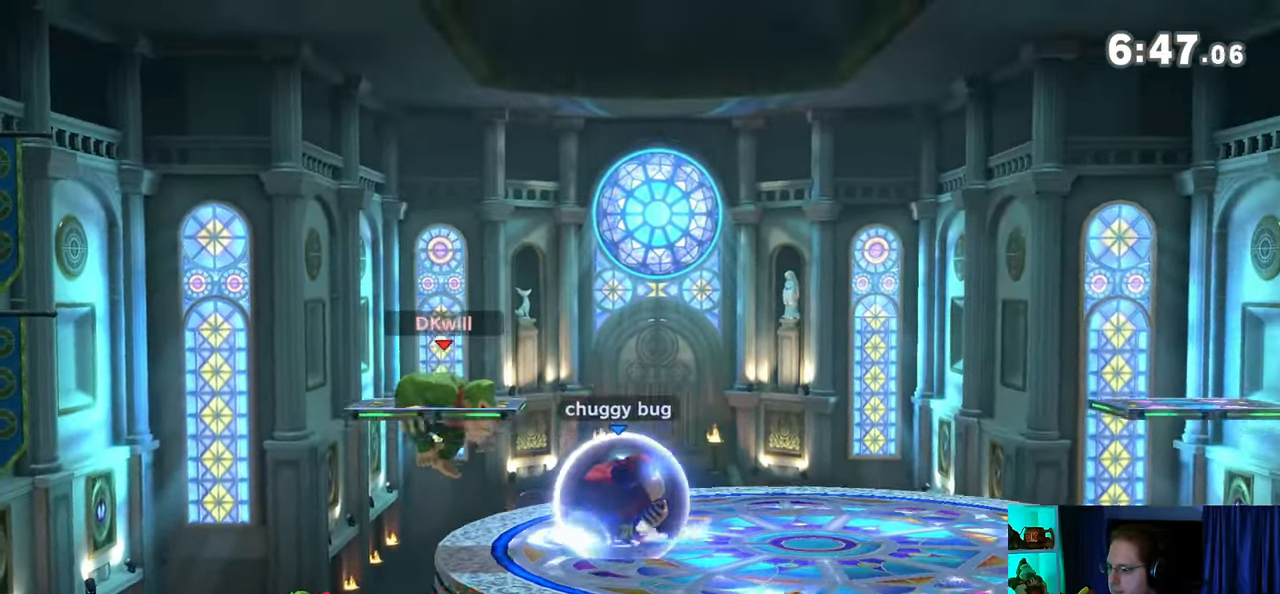
{"buttons": ["R1"], "left_stick": "right", "right_stick": "center", "events": [[50, "left_stick", "right"], [500, "R1", "down"]]}
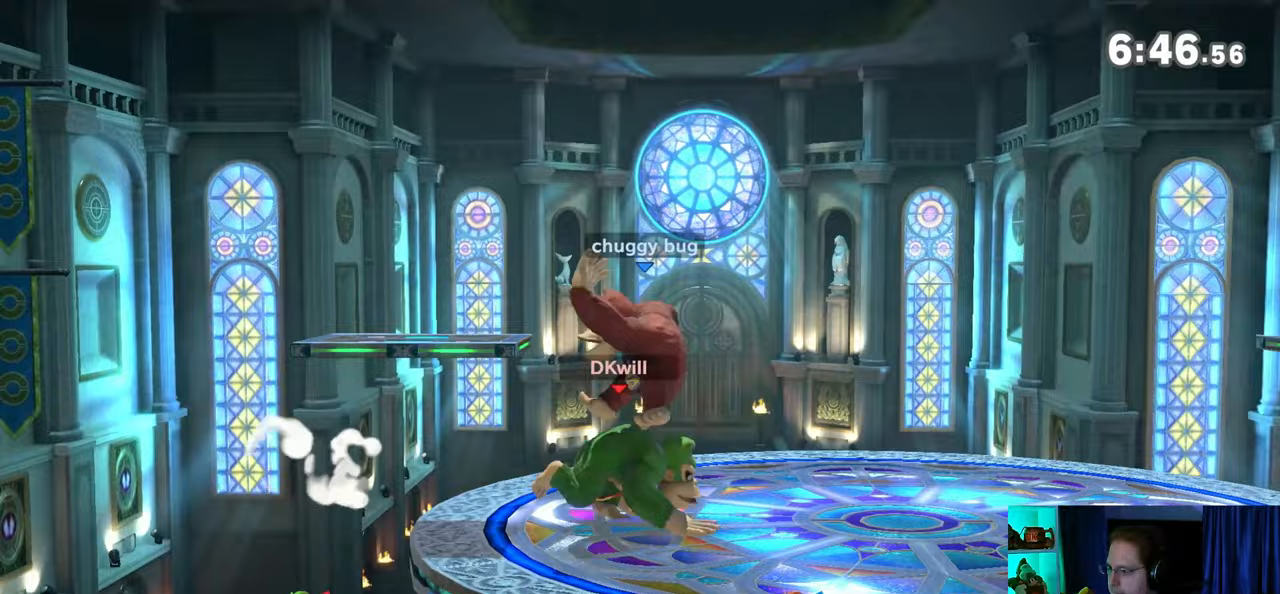
{"buttons": [], "left_stick": "left", "right_stick": "center", "events": [[117, "left_stick", "center"], [133, "R1", "up"], [150, "Y", "down"], [200, "Y", "up"], [233, "left_stick", "left"]]}